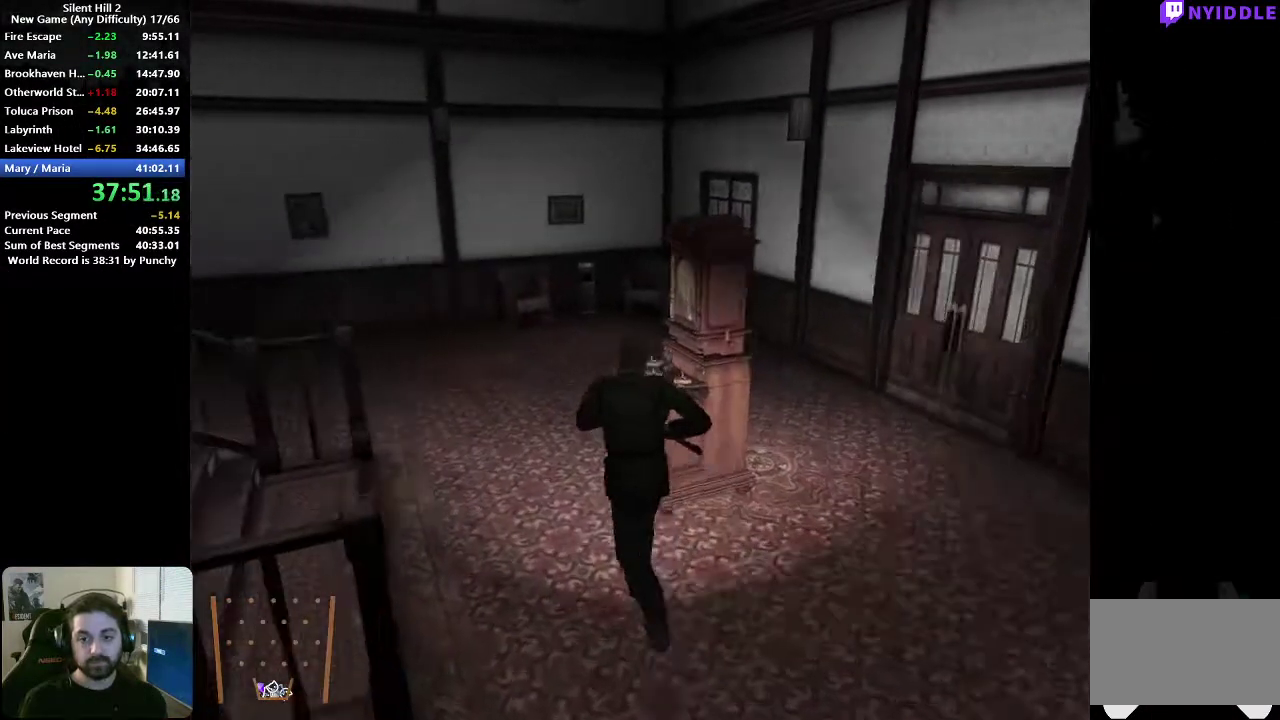
Gameplay with a controller (Xbox layout); each line is a JSON object with the inputs held at the frame after it. "events" lists button and stick changes between this image and that frame as [ms after this image, input, new state], when the widget could be followed in between. Not read: L2.
{"buttons": [], "left_stick": "right", "right_stick": "center", "events": [[200, "left_stick", "up"], [283, "left_stick", "up-right"], [333, "left_stick", "right"], [400, "A", "down"], [467, "A", "up"]]}
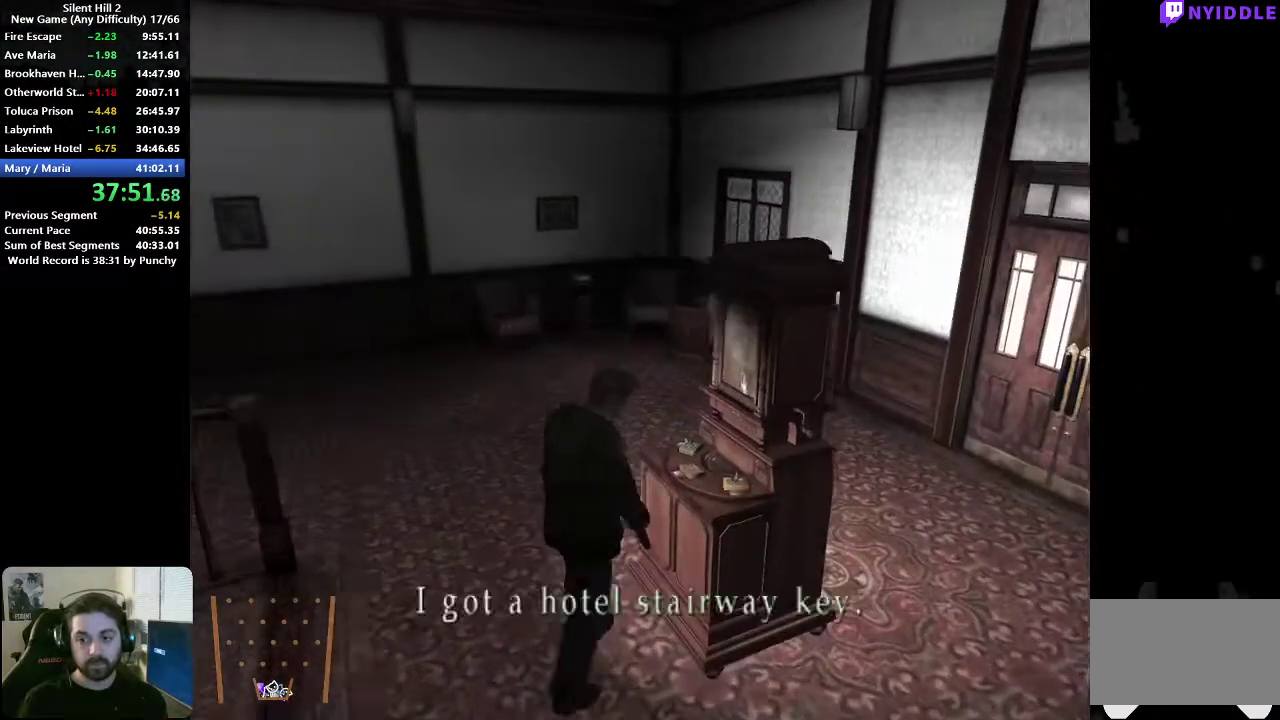
{"buttons": [], "left_stick": "left", "right_stick": "center"}
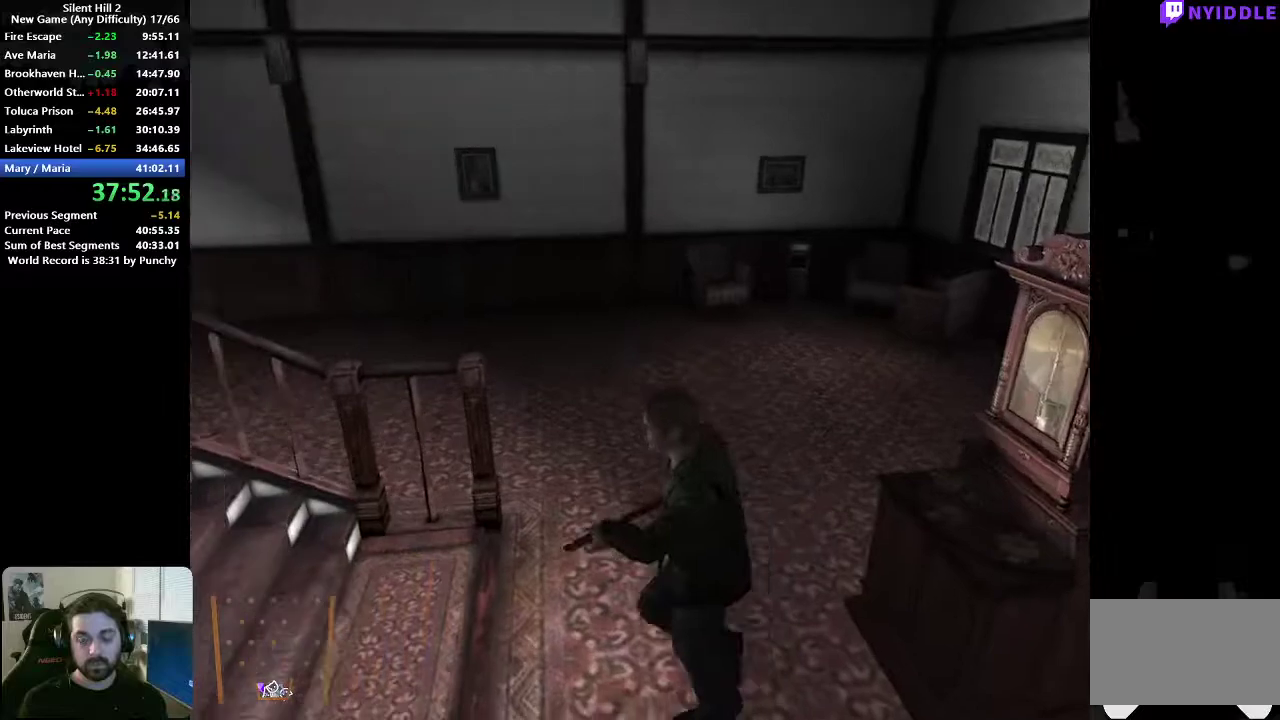
{"buttons": [], "left_stick": "left", "right_stick": "center", "events": []}
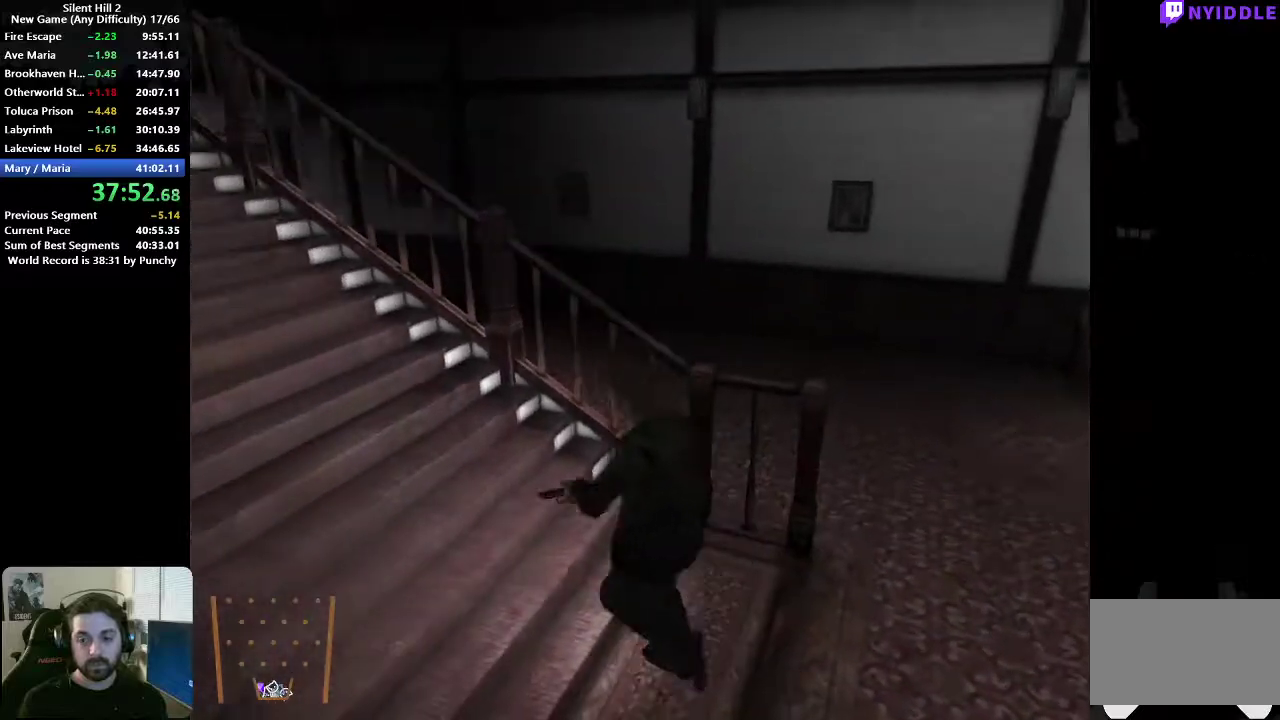
{"buttons": [], "left_stick": "up-left", "right_stick": "center", "events": [[67, "left_stick", "up-left"]]}
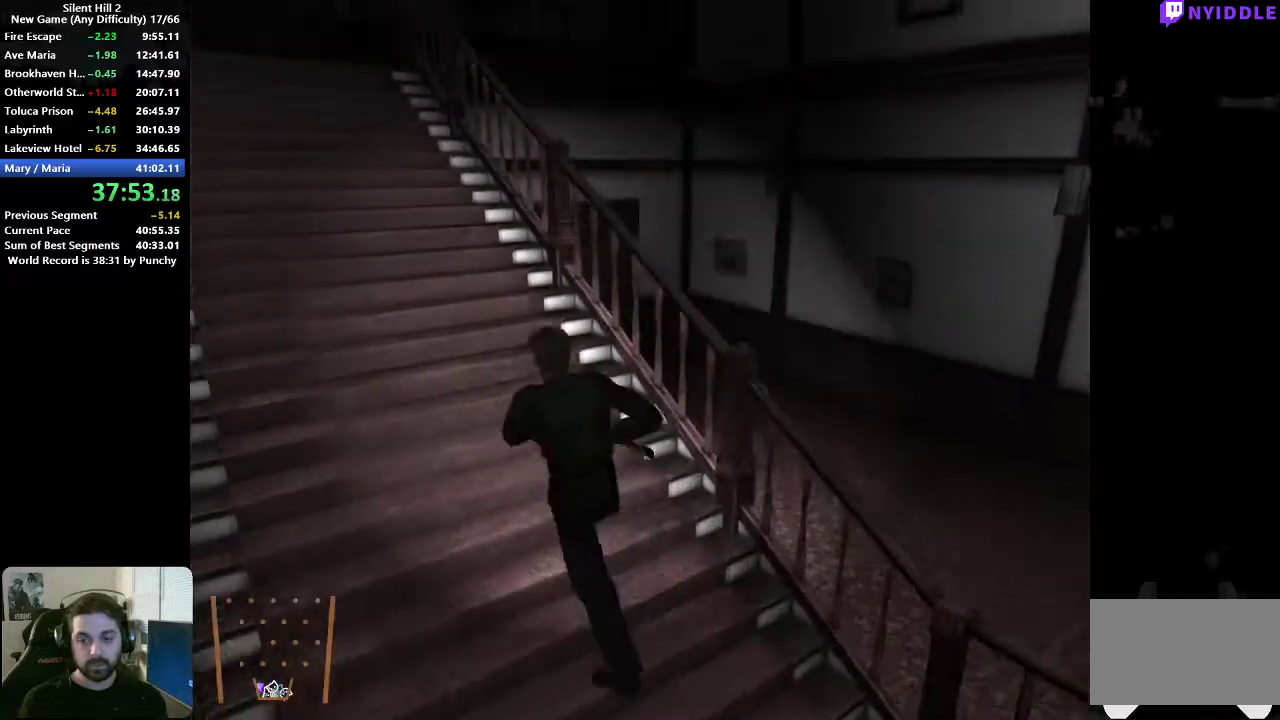
{"buttons": [], "left_stick": "up", "right_stick": "center", "events": [[500, "left_stick", "up"]]}
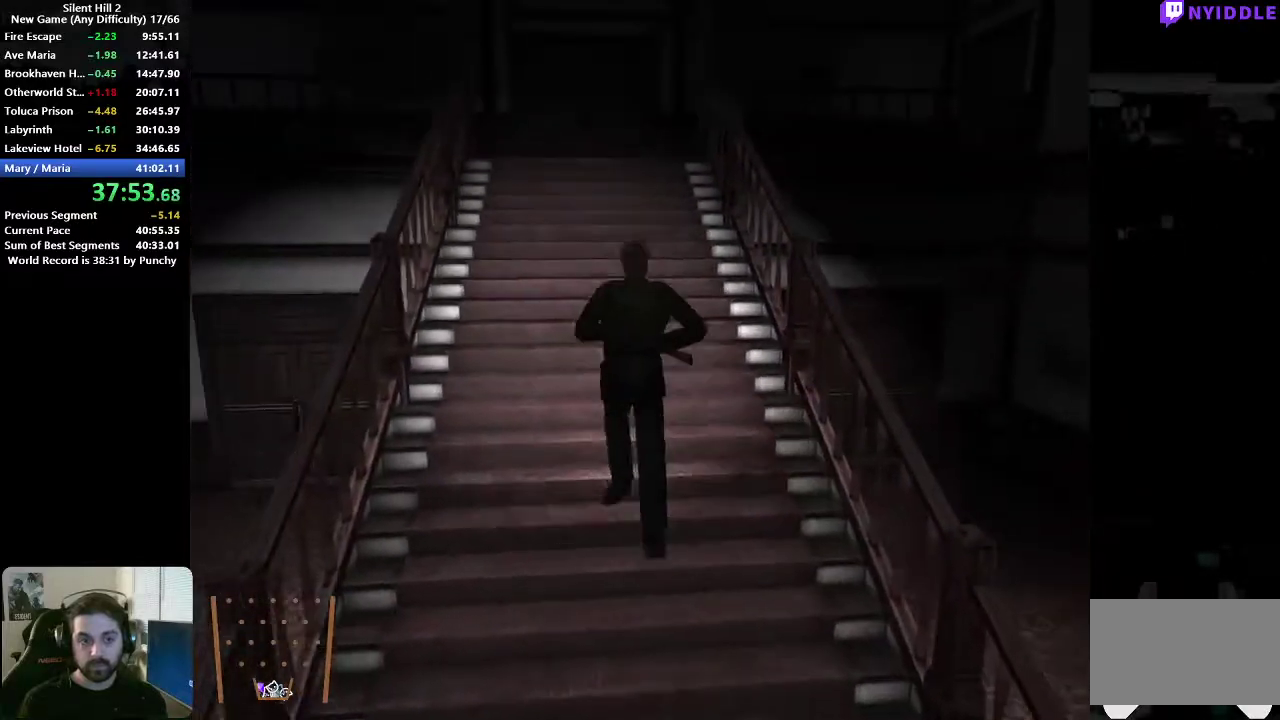
{"buttons": [], "left_stick": "up", "right_stick": "center", "events": []}
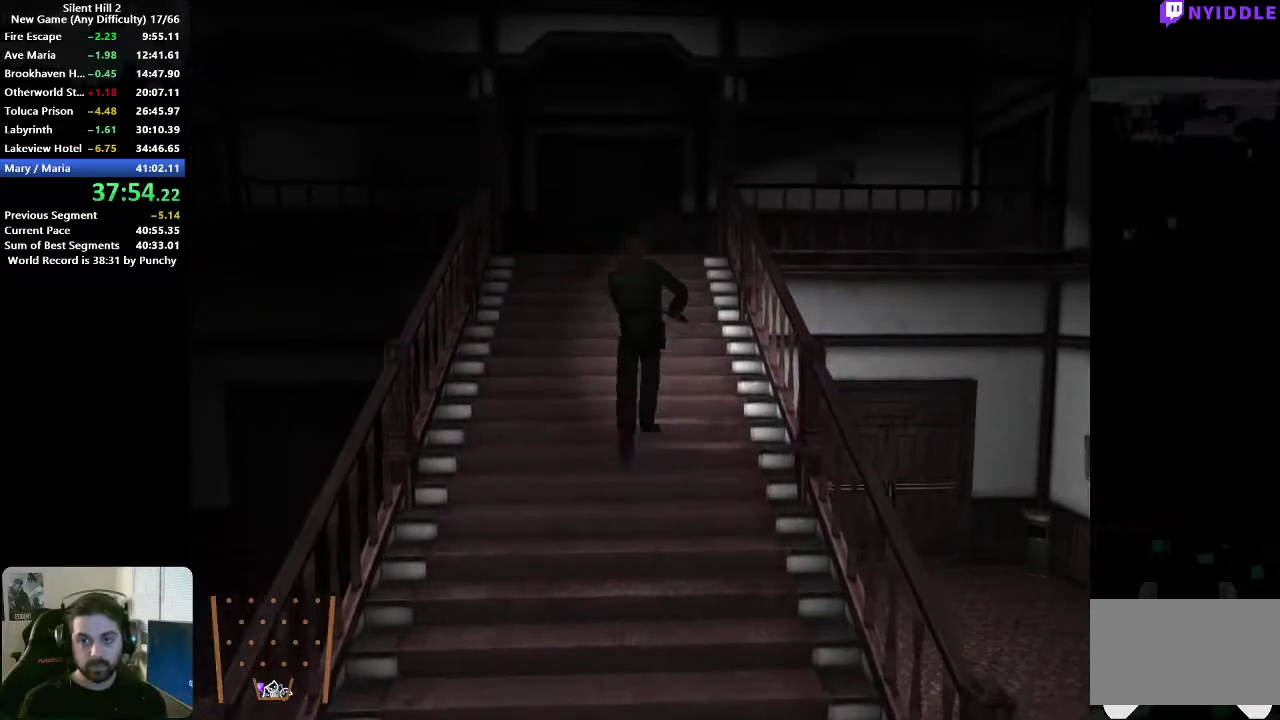
{"buttons": [], "left_stick": "up", "right_stick": "center", "events": []}
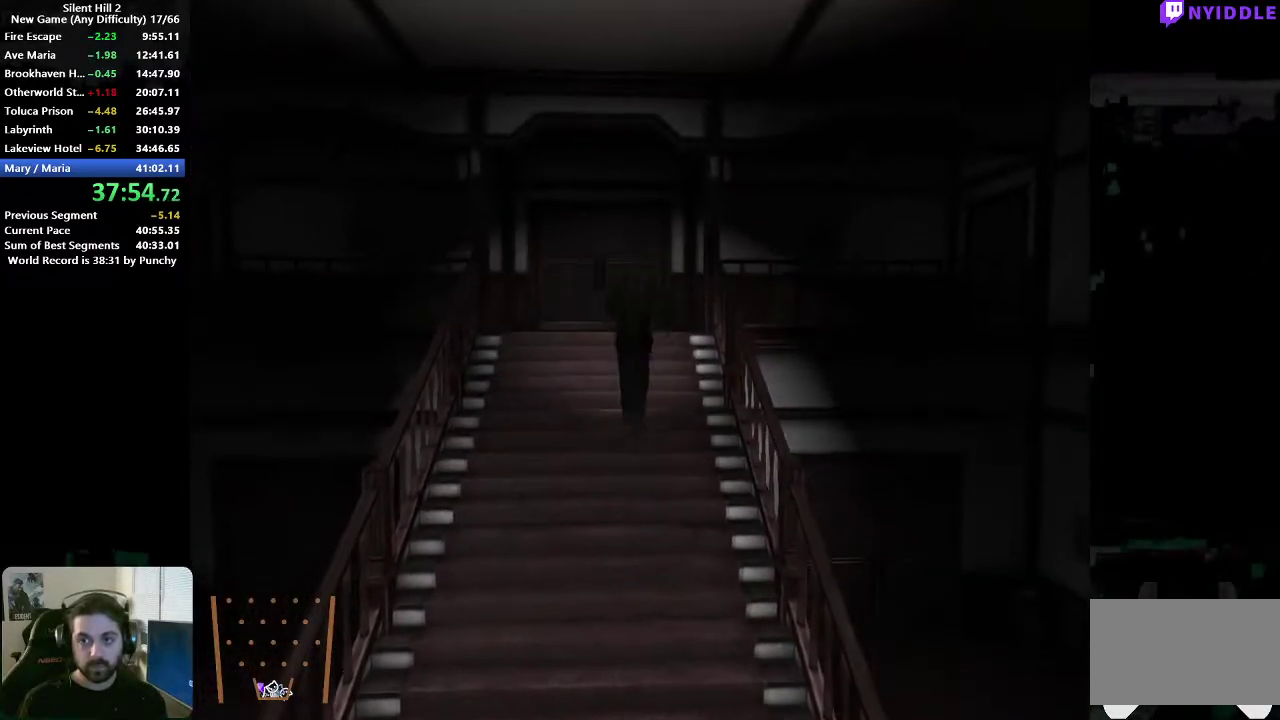
{"buttons": [], "left_stick": "up", "right_stick": "center", "events": []}
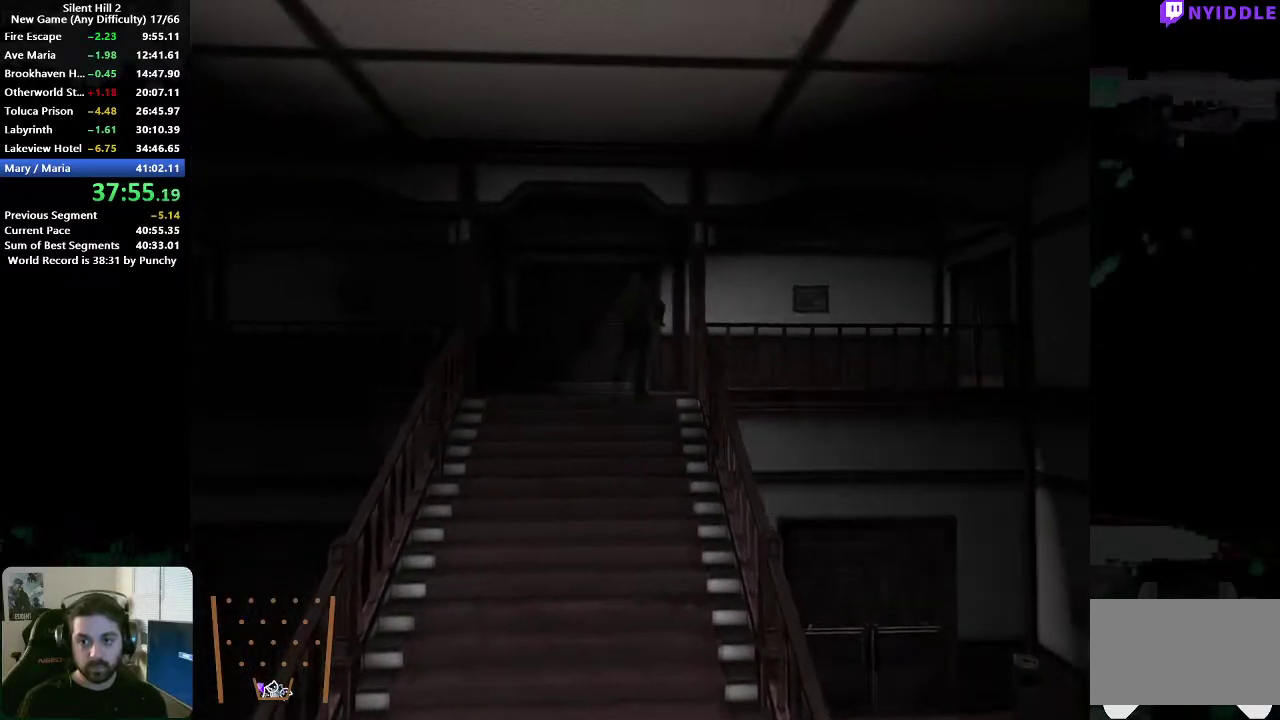
{"buttons": [], "left_stick": "right", "right_stick": "center", "events": [[100, "left_stick", "up-right"], [433, "left_stick", "right"]]}
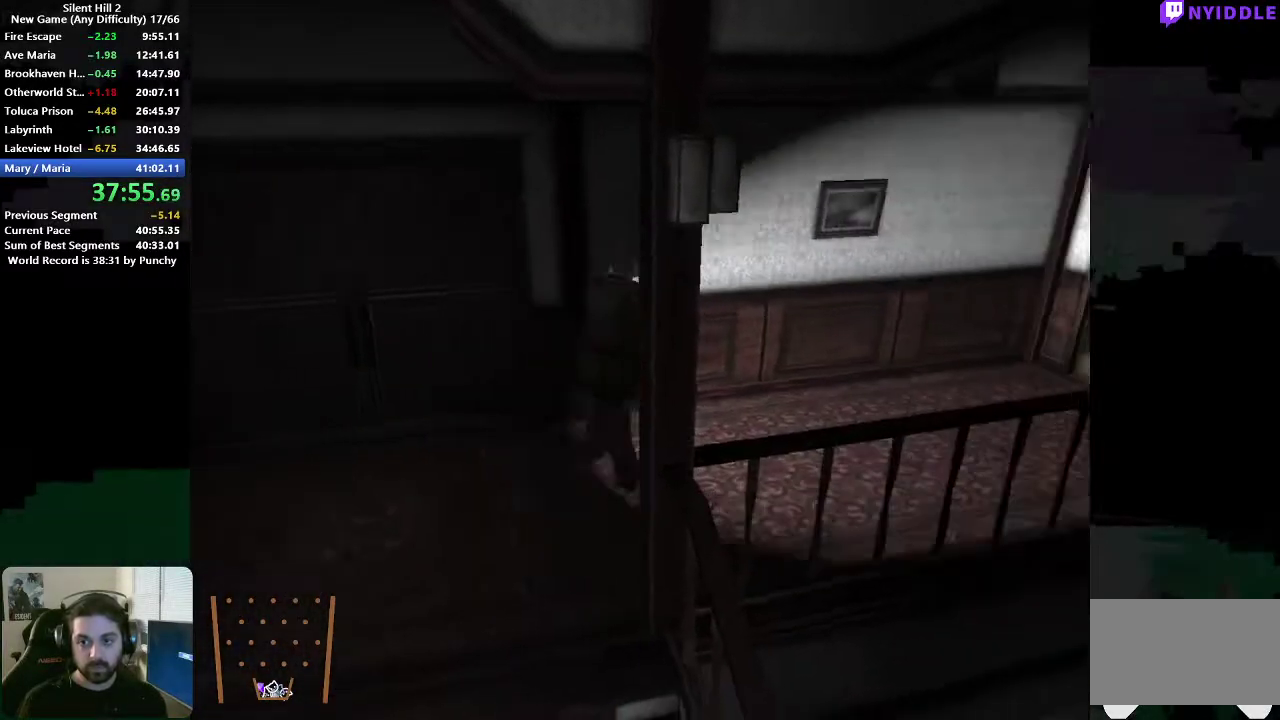
{"buttons": [], "left_stick": "up-right", "right_stick": "center", "events": [[367, "left_stick", "up-right"]]}
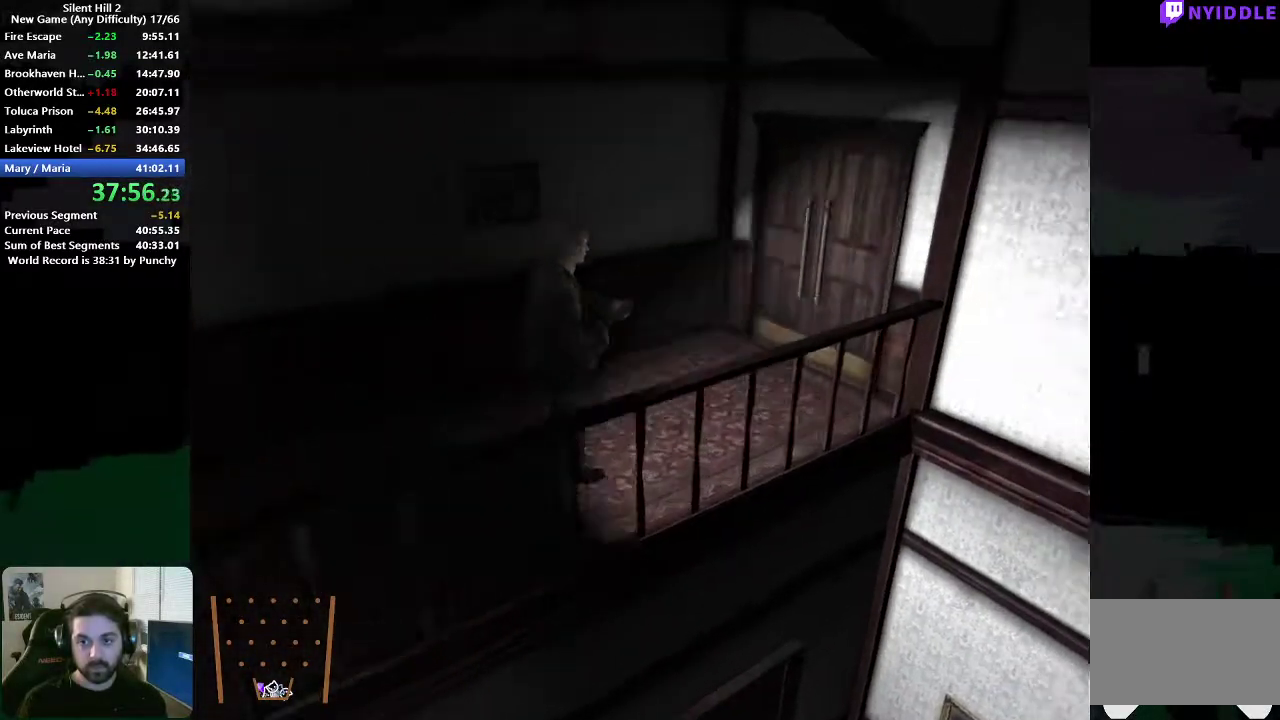
{"buttons": [], "left_stick": "up-right", "right_stick": "center", "events": []}
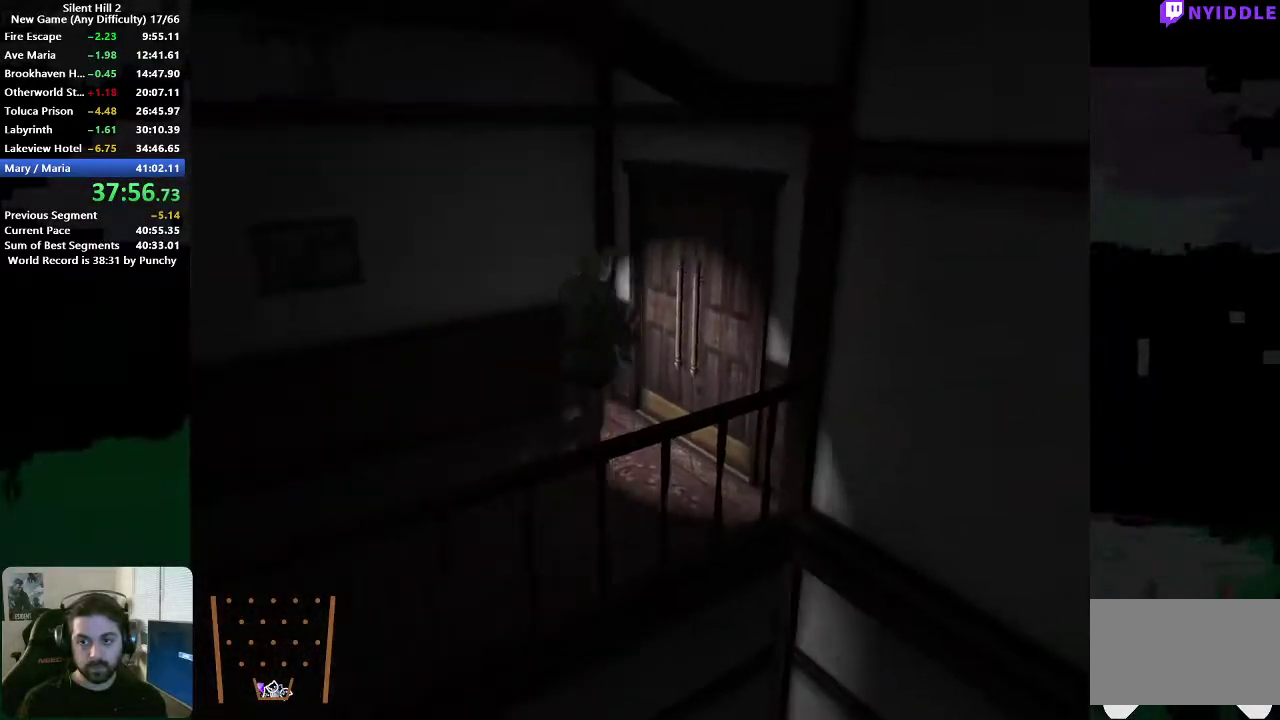
{"buttons": ["A", "R2"], "left_stick": "right", "right_stick": "center", "events": [[83, "A", "down"], [150, "A", "up"], [217, "A", "down"], [283, "A", "up"], [350, "A", "down"], [417, "A", "up"], [433, "R2", "down"], [467, "left_stick", "right"], [483, "A", "down"]]}
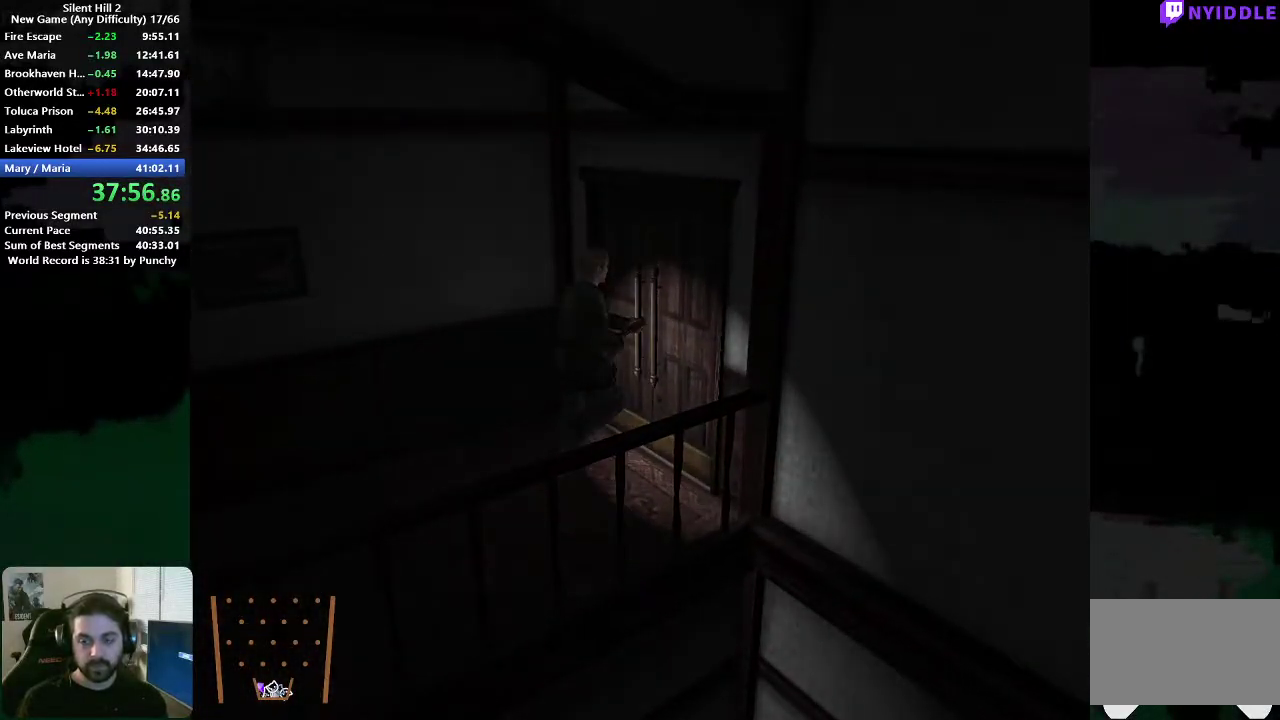
{"buttons": ["R2"], "left_stick": "down-right", "right_stick": "center", "events": [[67, "A", "up"], [150, "A", "down"], [200, "A", "up"], [450, "left_stick", "down-right"]]}
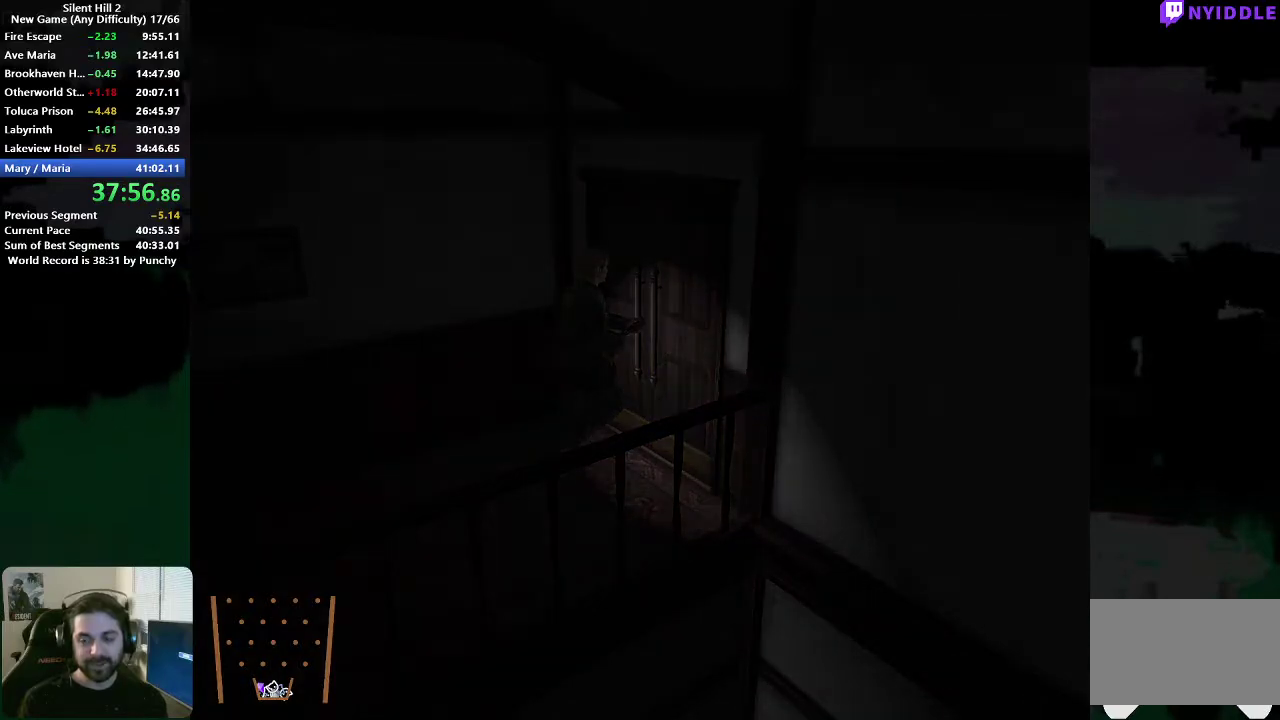
{"buttons": ["R2"], "left_stick": "down-right", "right_stick": "center", "events": [[350, "left_stick", "down"], [417, "left_stick", "down-right"]]}
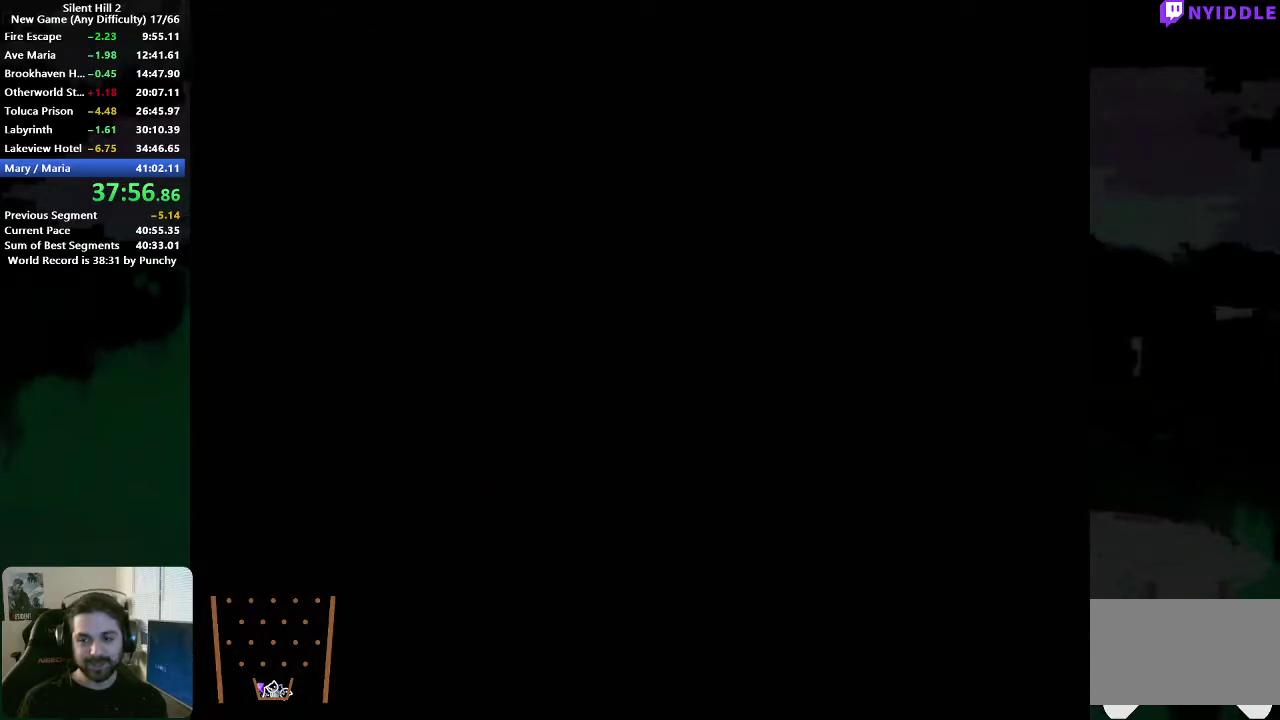
{"buttons": ["R2"], "left_stick": "down-right", "right_stick": "center", "events": []}
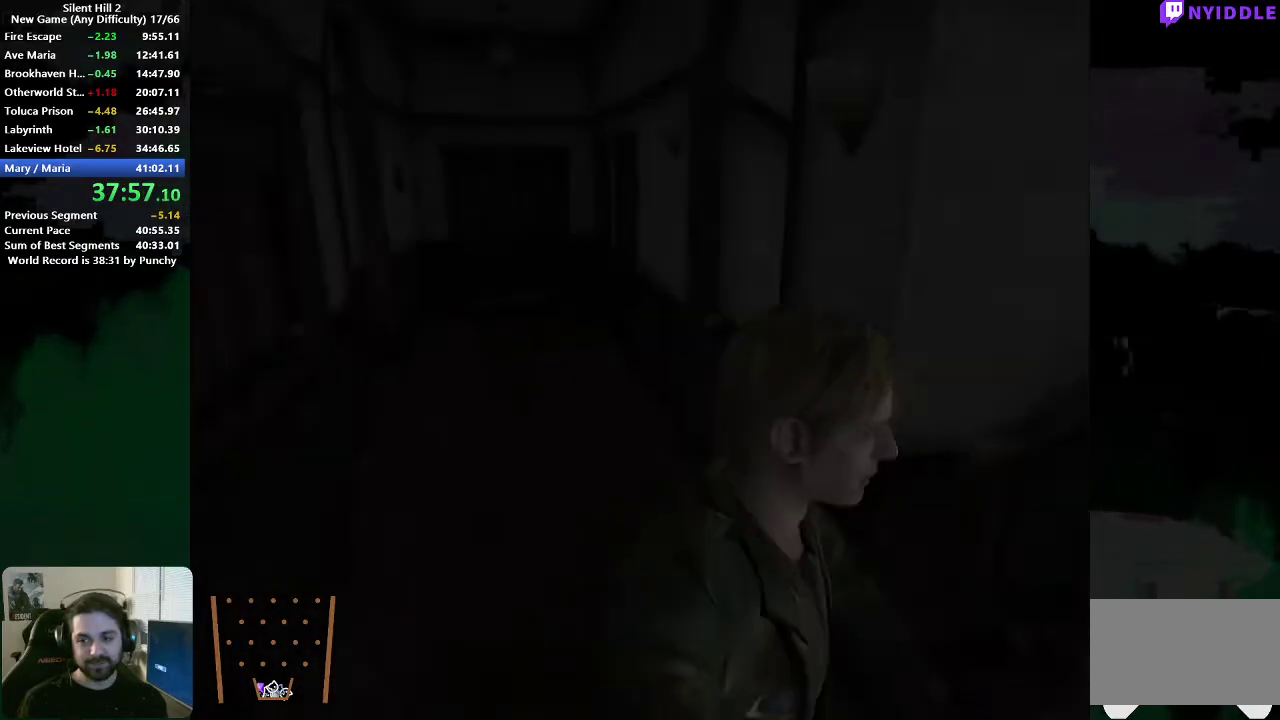
{"buttons": ["R2"], "left_stick": "up-right", "right_stick": "center", "events": [[183, "left_stick", "right"], [267, "left_stick", "up-right"]]}
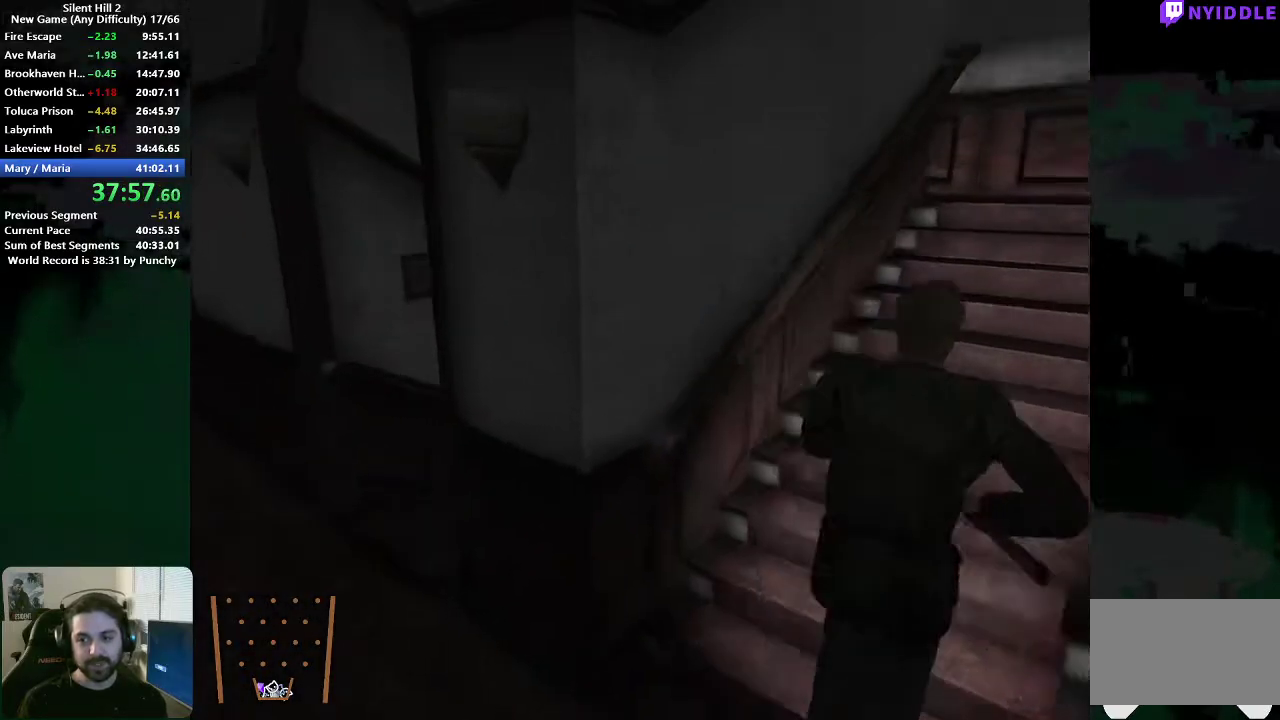
{"buttons": [], "left_stick": "up", "right_stick": "center", "events": [[200, "R2", "up"], [400, "left_stick", "up"]]}
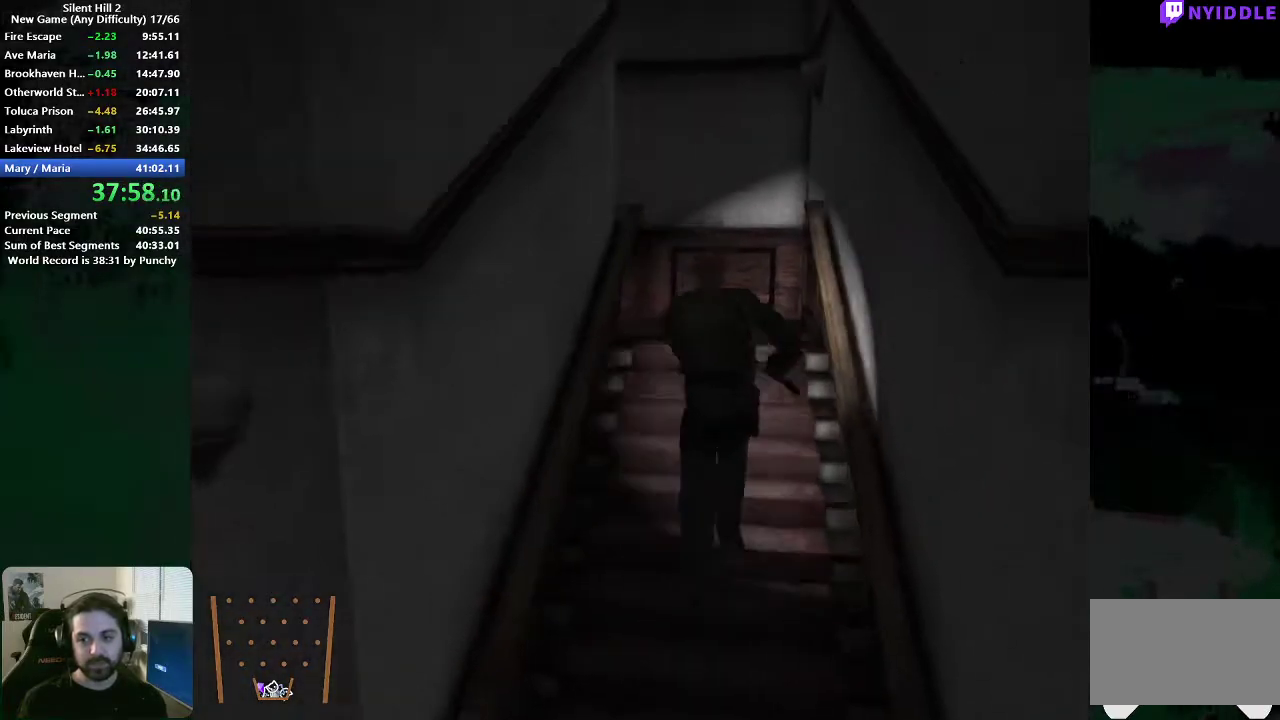
{"buttons": [], "left_stick": "up", "right_stick": "center", "events": []}
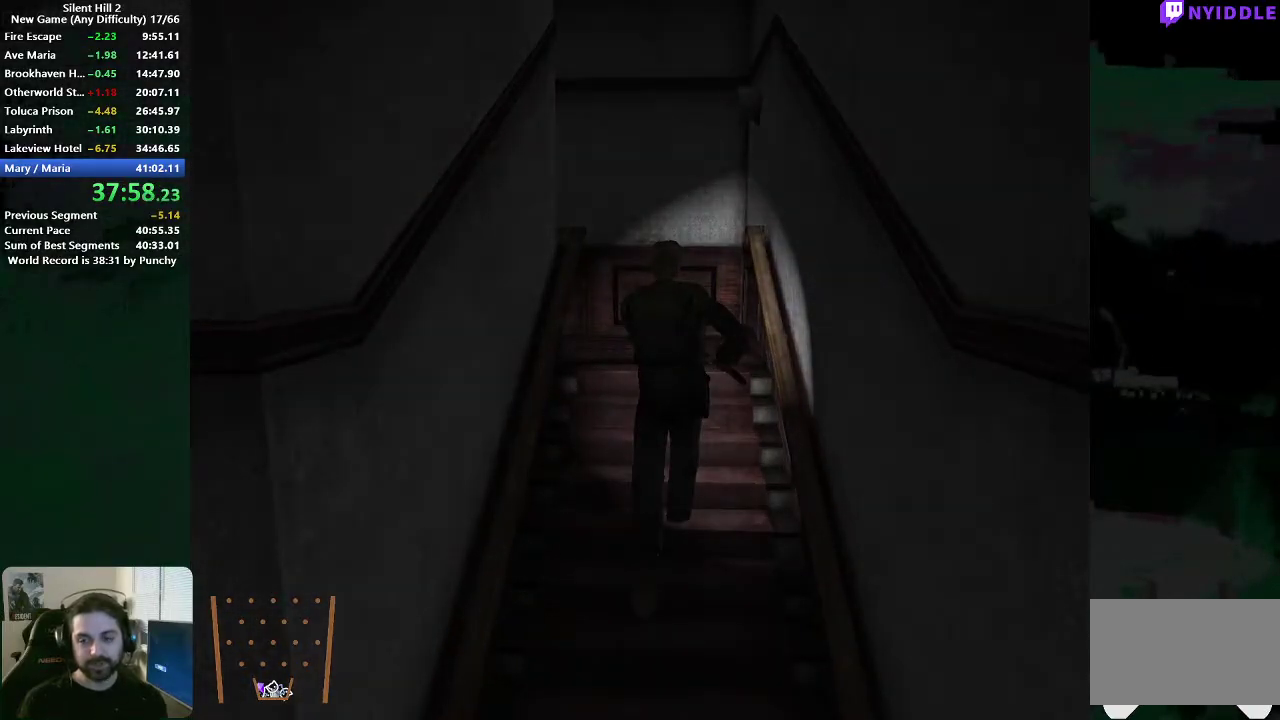
{"buttons": ["A"], "left_stick": "up", "right_stick": "center", "events": [[83, "A", "down"], [183, "A", "up"], [267, "A", "down"], [317, "A", "up"], [433, "A", "down"]]}
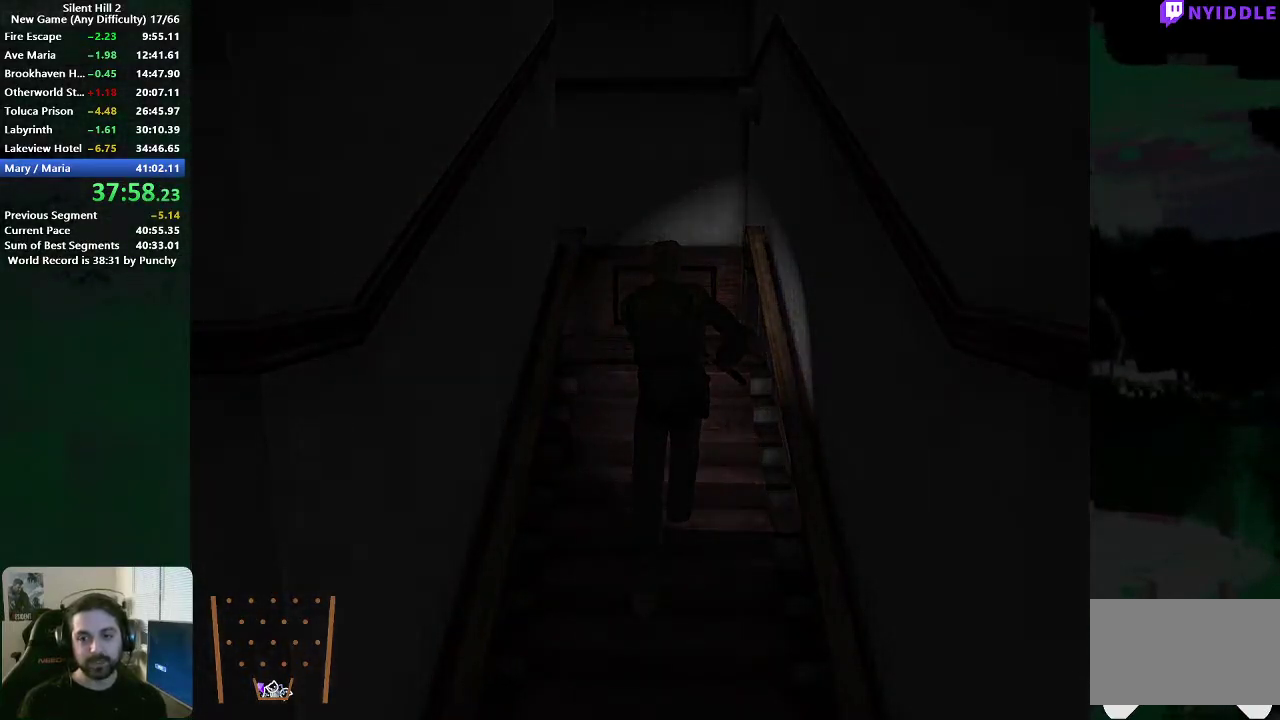
{"buttons": [], "left_stick": "up", "right_stick": "center", "events": [[17, "A", "up"], [100, "A", "down"], [167, "A", "up"]]}